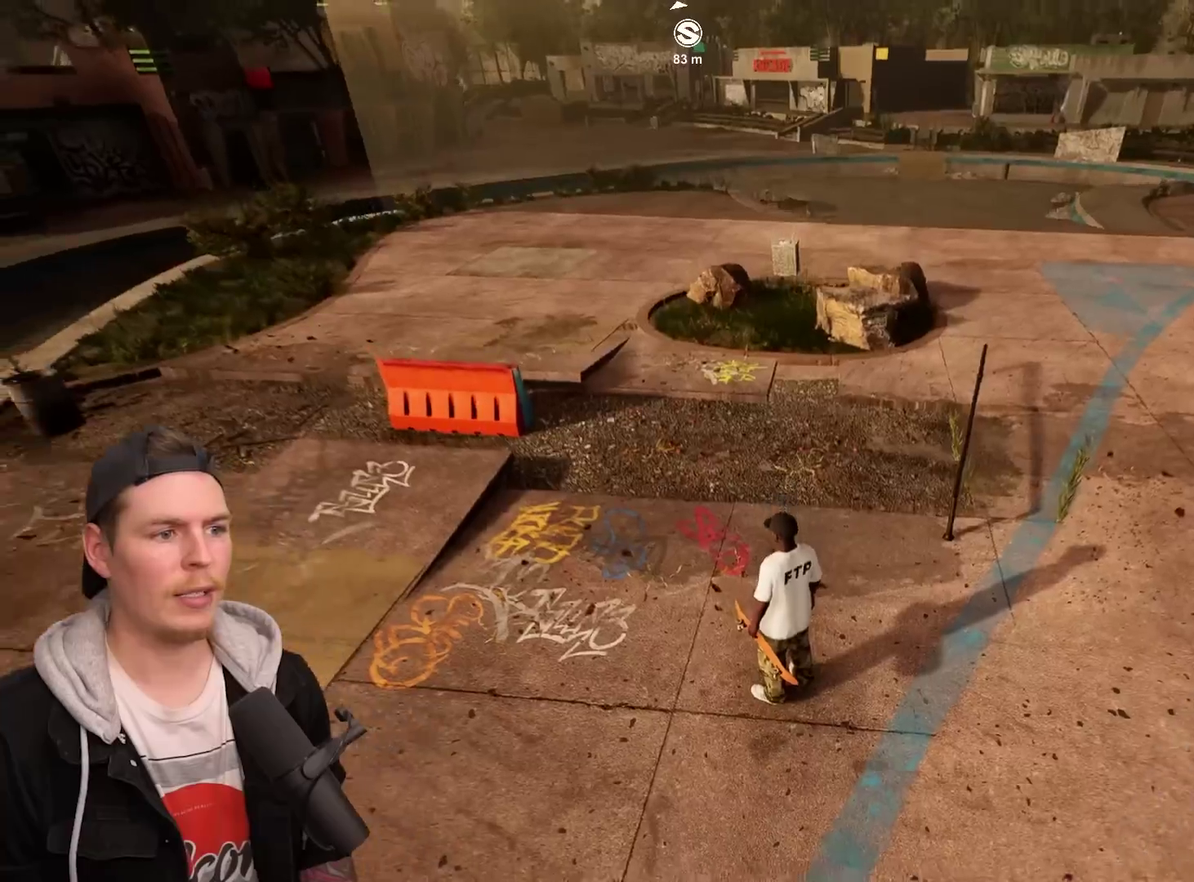
Gameplay with a controller (PlayStation layout); each line is a JSON object with the inputs held at the frame after it (dt_ms = milliseconds from this image to that frame). "events" lists button and stick changes between this image and that frame as [ms after this image, input, new state], when the widget could be followed in between. Not read: L3 R3.
{"dt_ms": 500, "buttons": [], "left_stick": "center", "right_stick": "up", "events": [[333, "left_stick", "up"], [333, "right_stick", "center"], [450, "left_stick", "center"], [500, "right_stick", "up"]]}
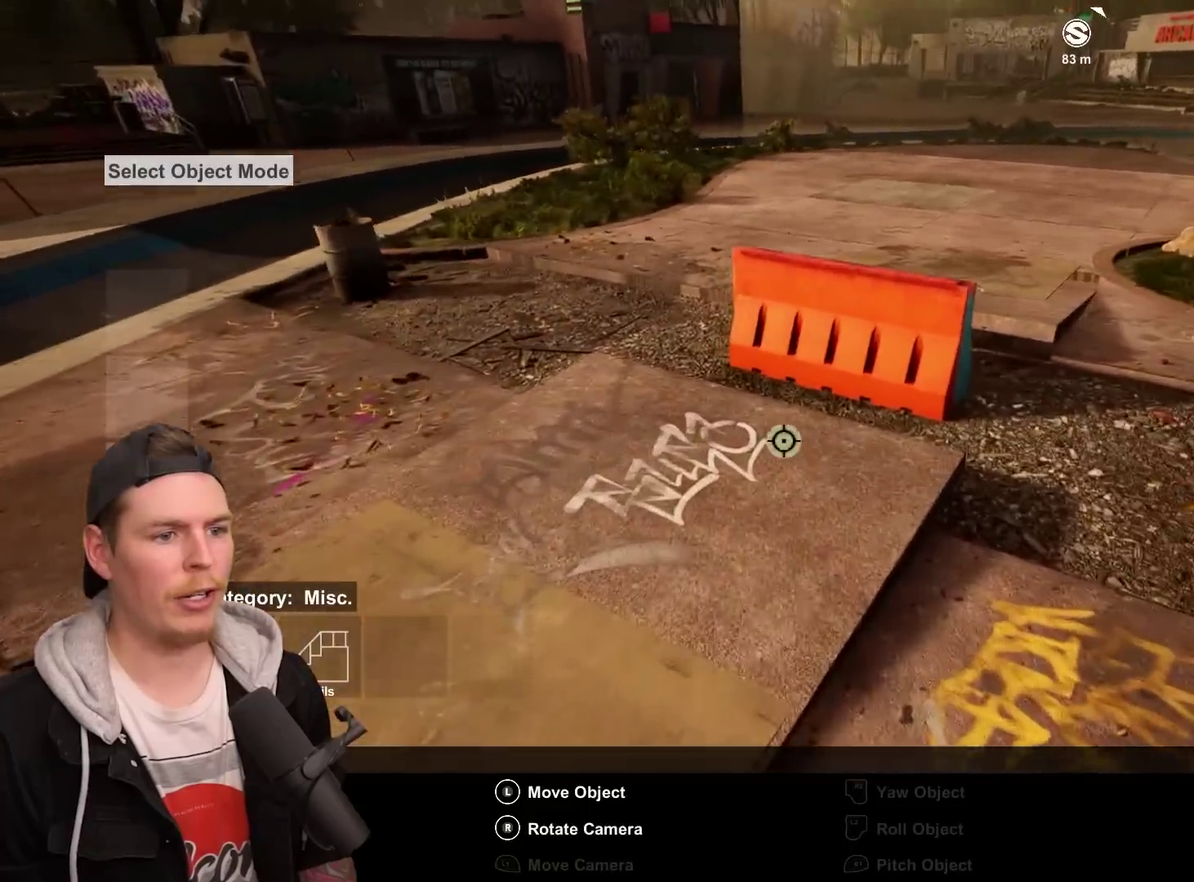
{"dt_ms": 600, "buttons": ["CROSS"], "left_stick": "center", "right_stick": "center", "events": [[183, "right_stick", "center"], [550, "CROSS", "down"]]}
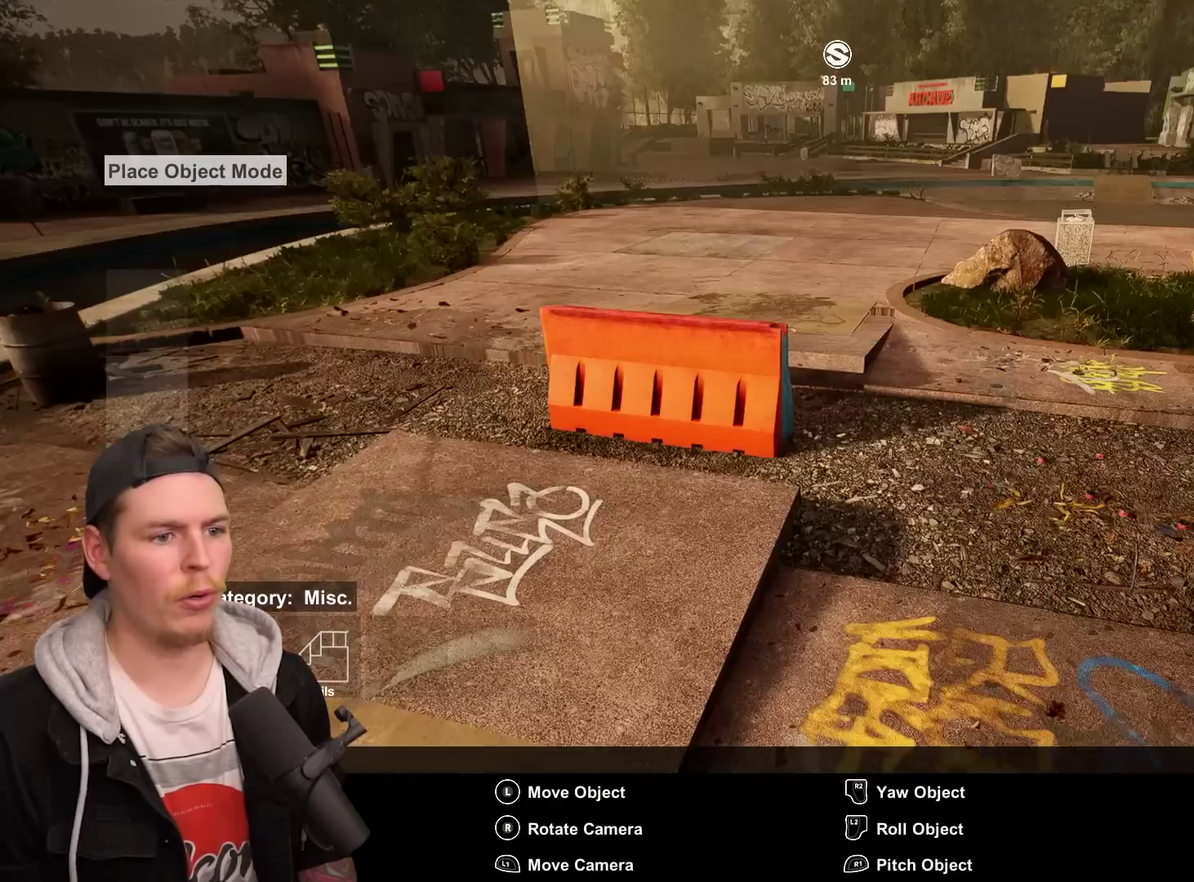
{"dt_ms": 400, "buttons": [], "left_stick": "center", "right_stick": "center", "events": [[67, "CROSS", "up"], [117, "left_stick", "down-right"], [383, "left_stick", "center"]]}
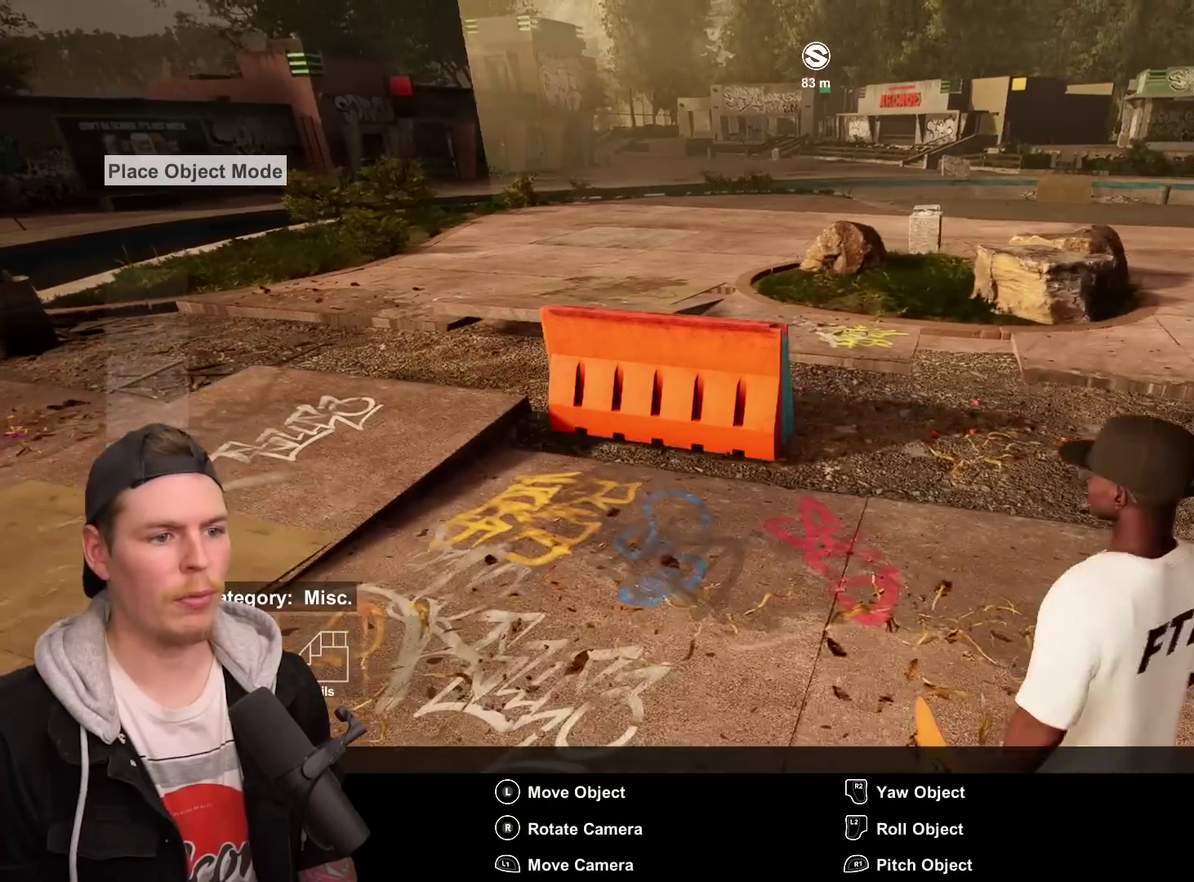
{"dt_ms": 500, "buttons": [], "left_stick": "up", "right_stick": "center", "events": [[50, "left_stick", "up-left"], [300, "left_stick", "center"], [483, "left_stick", "up"]]}
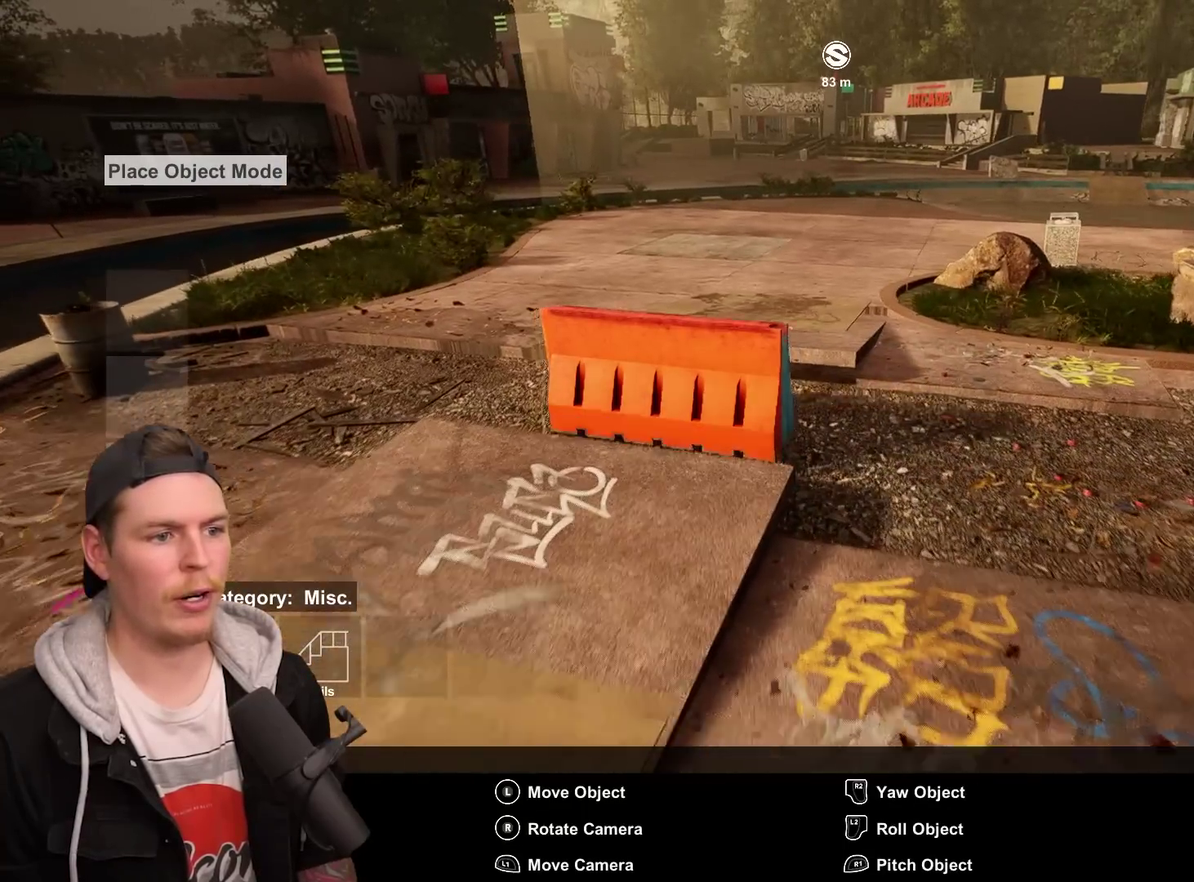
{"dt_ms": 500, "buttons": [], "left_stick": "center", "right_stick": "center", "events": [[50, "left_stick", "center"], [350, "CROSS", "down"], [467, "CROSS", "up"]]}
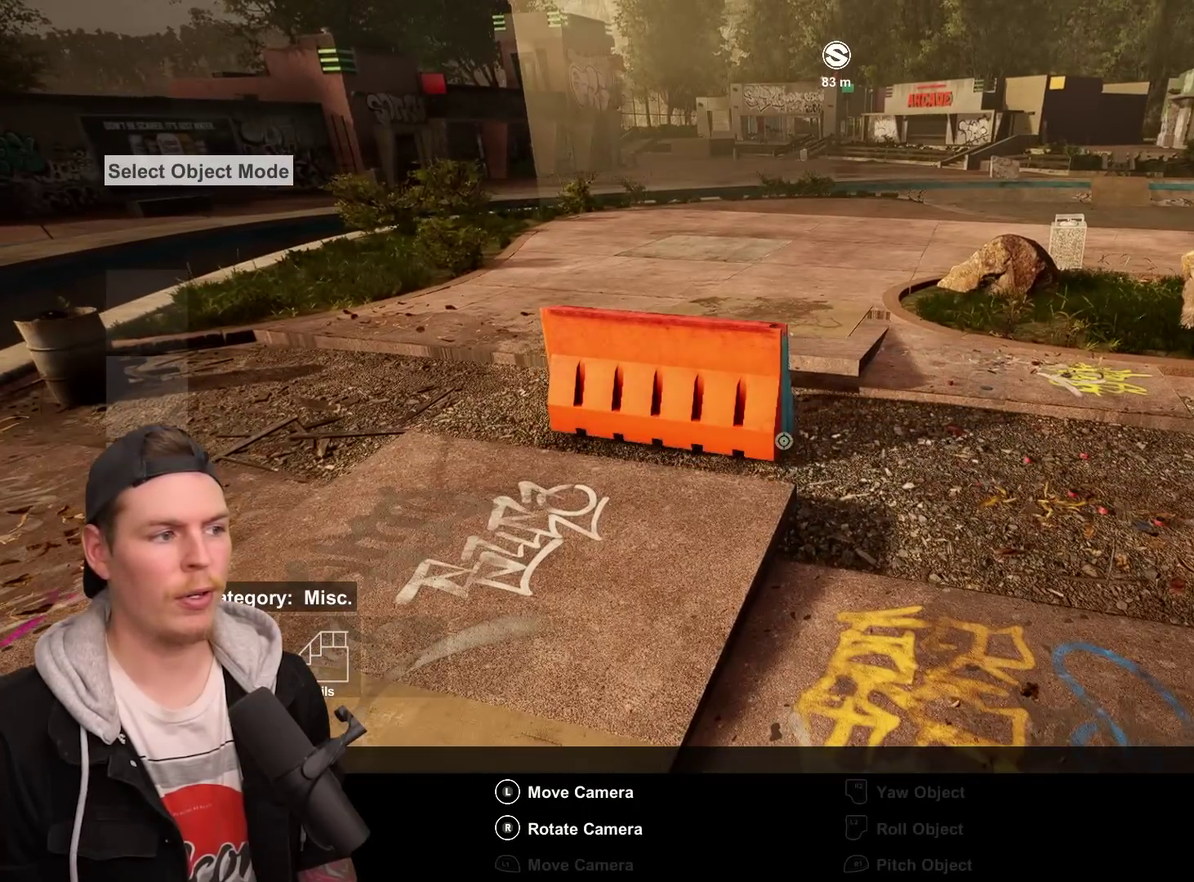
{"dt_ms": 500, "buttons": [], "left_stick": "center", "right_stick": "center", "events": [[50, "CIRCLE", "down"], [200, "CIRCLE", "up"]]}
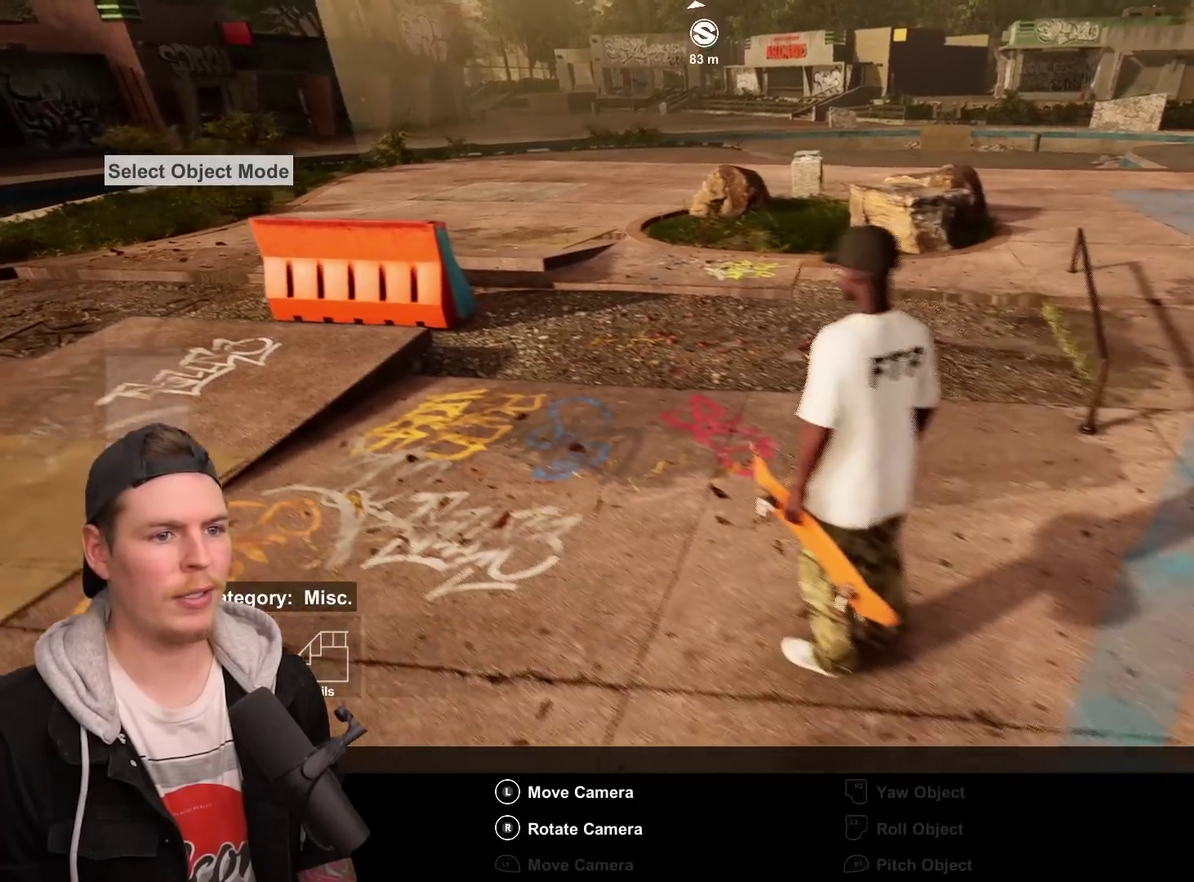
{"dt_ms": 500, "buttons": [], "left_stick": "center", "right_stick": "center", "events": [[333, "right_stick", "left"], [383, "right_stick", "center"]]}
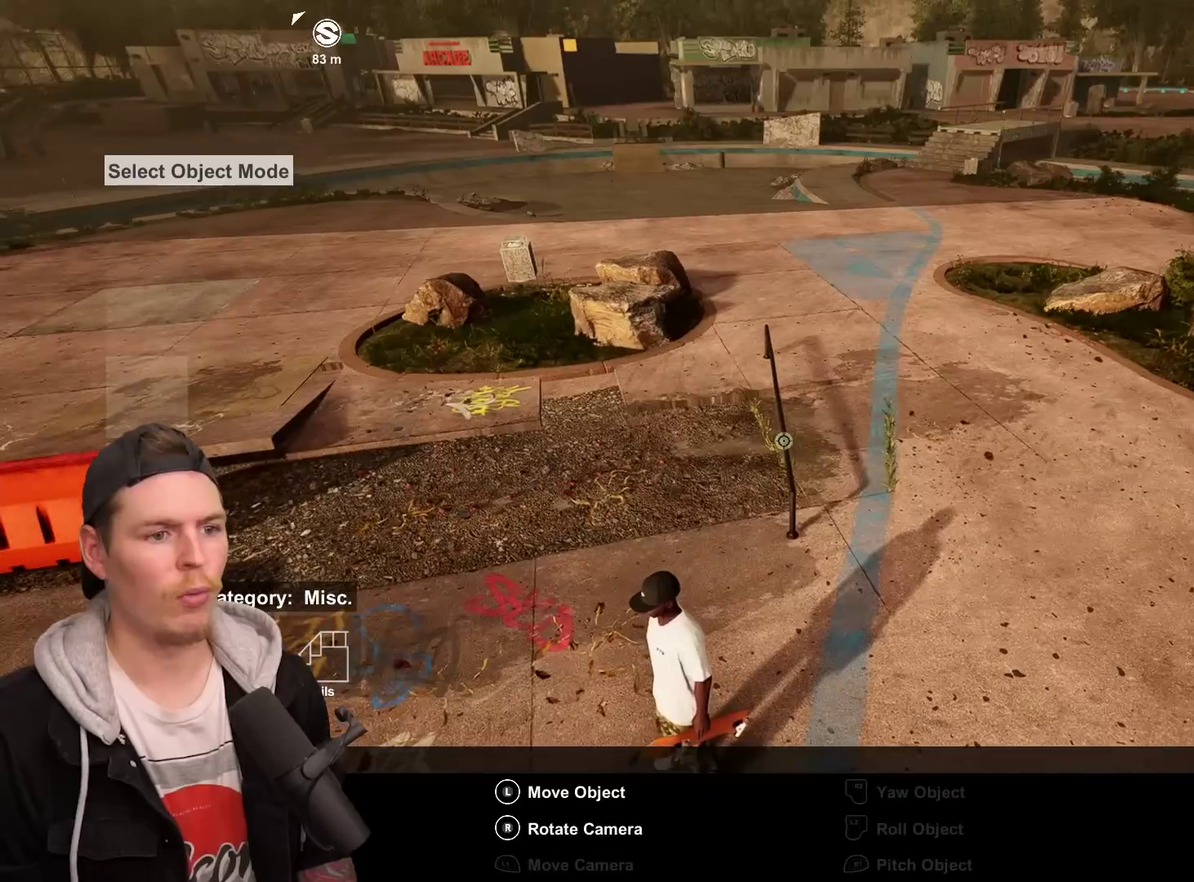
{"dt_ms": 700, "buttons": [], "left_stick": "center", "right_stick": "center", "events": [[233, "CROSS", "down"], [333, "CROSS", "up"], [383, "left_stick", "right"], [600, "left_stick", "center"]]}
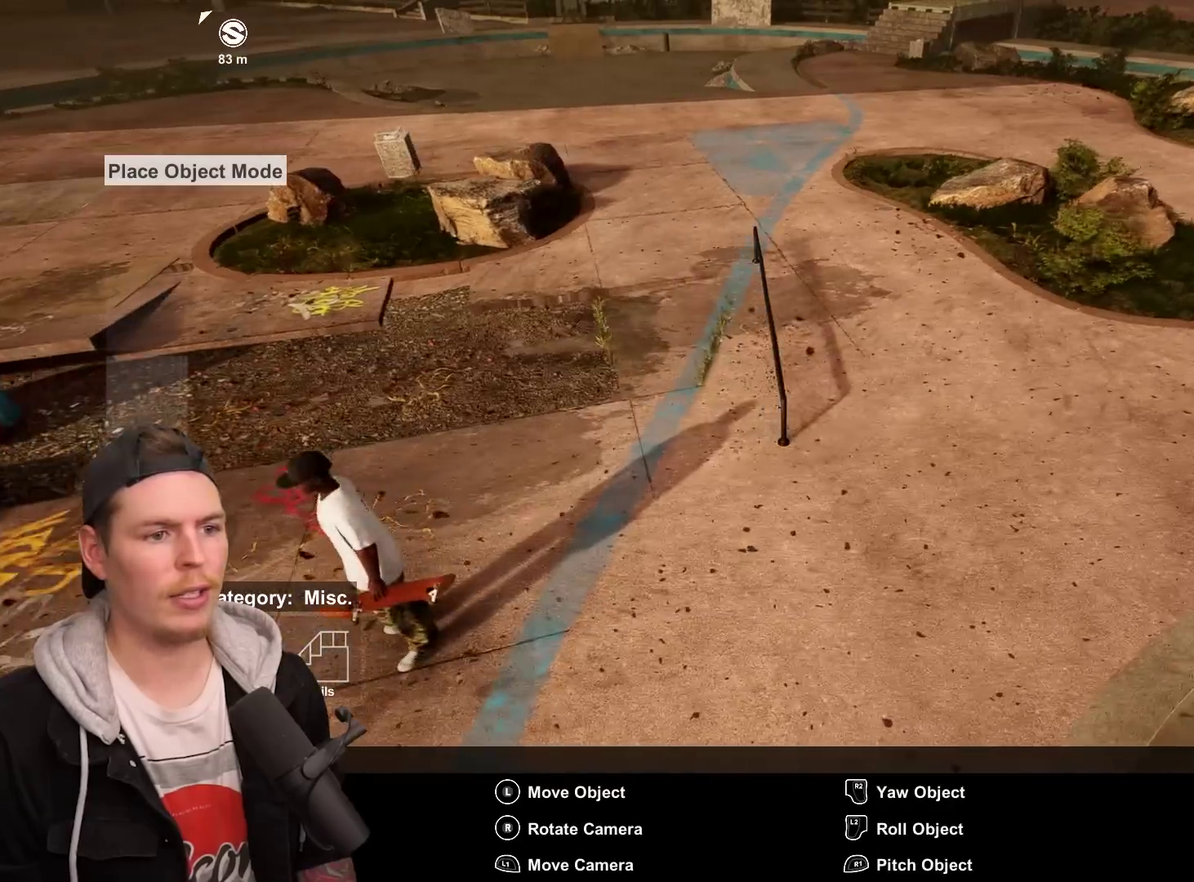
{"dt_ms": 300, "buttons": [], "left_stick": "center", "right_stick": "center", "events": [[17, "left_stick", "left"], [217, "left_stick", "center"]]}
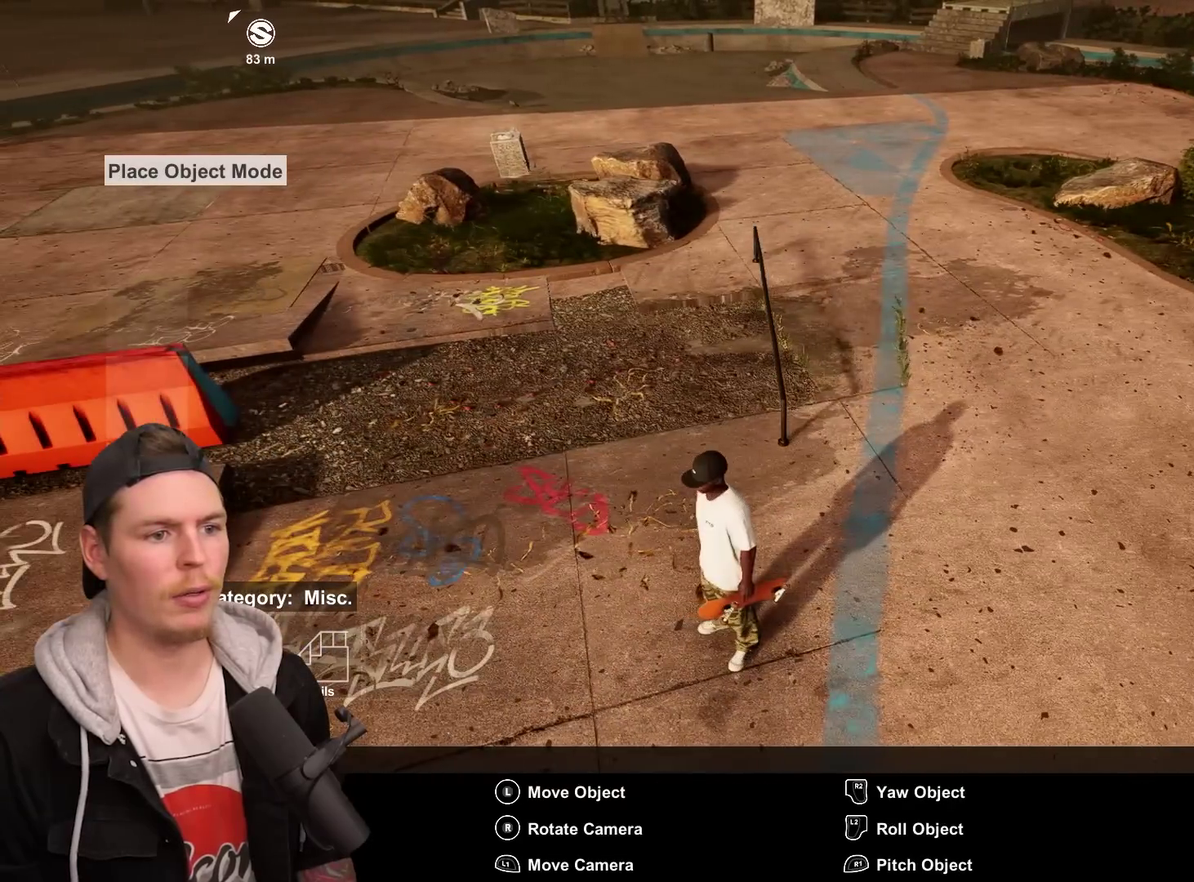
{"dt_ms": 500, "buttons": [], "left_stick": "center", "right_stick": "center", "events": [[250, "CROSS", "down"], [383, "CROSS", "up"]]}
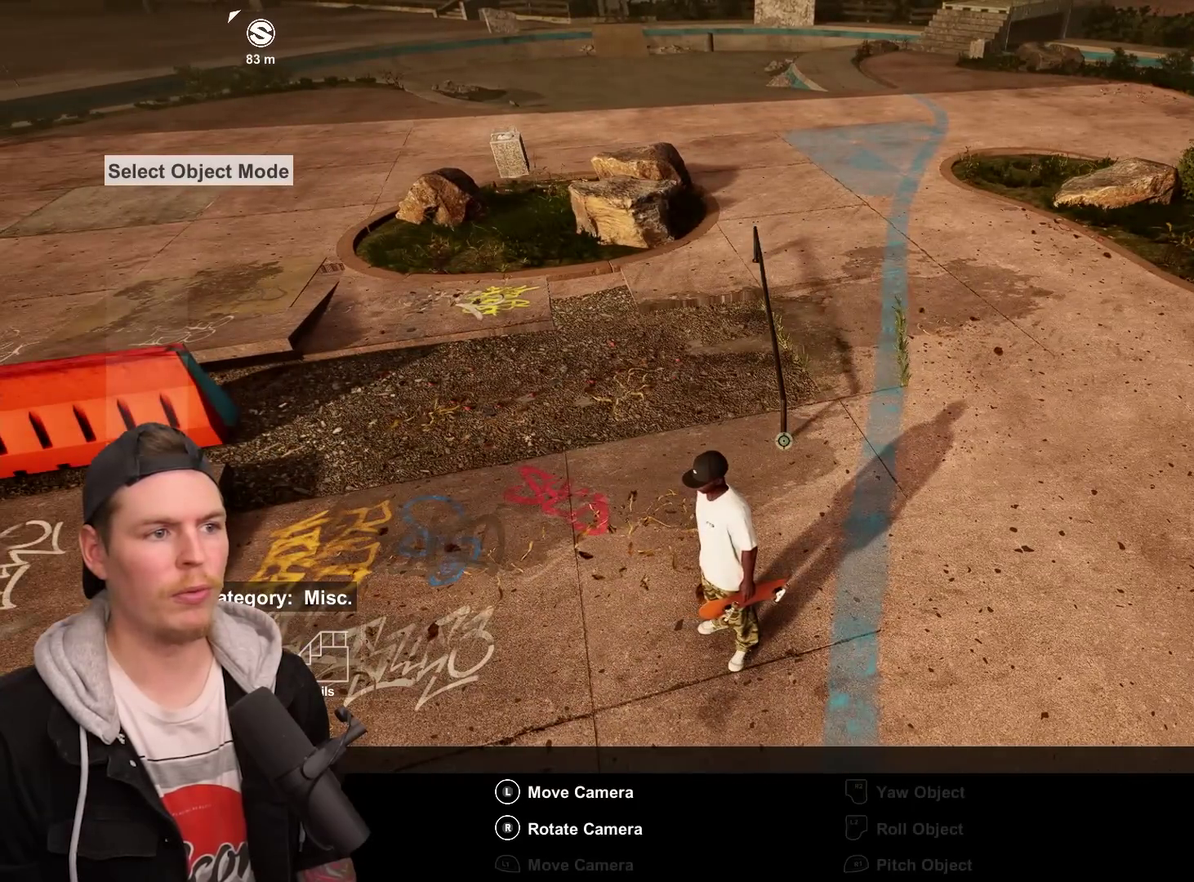
{"dt_ms": 400, "buttons": [], "left_stick": "center", "right_stick": "center", "events": [[117, "CIRCLE", "down"], [267, "CIRCLE", "up"]]}
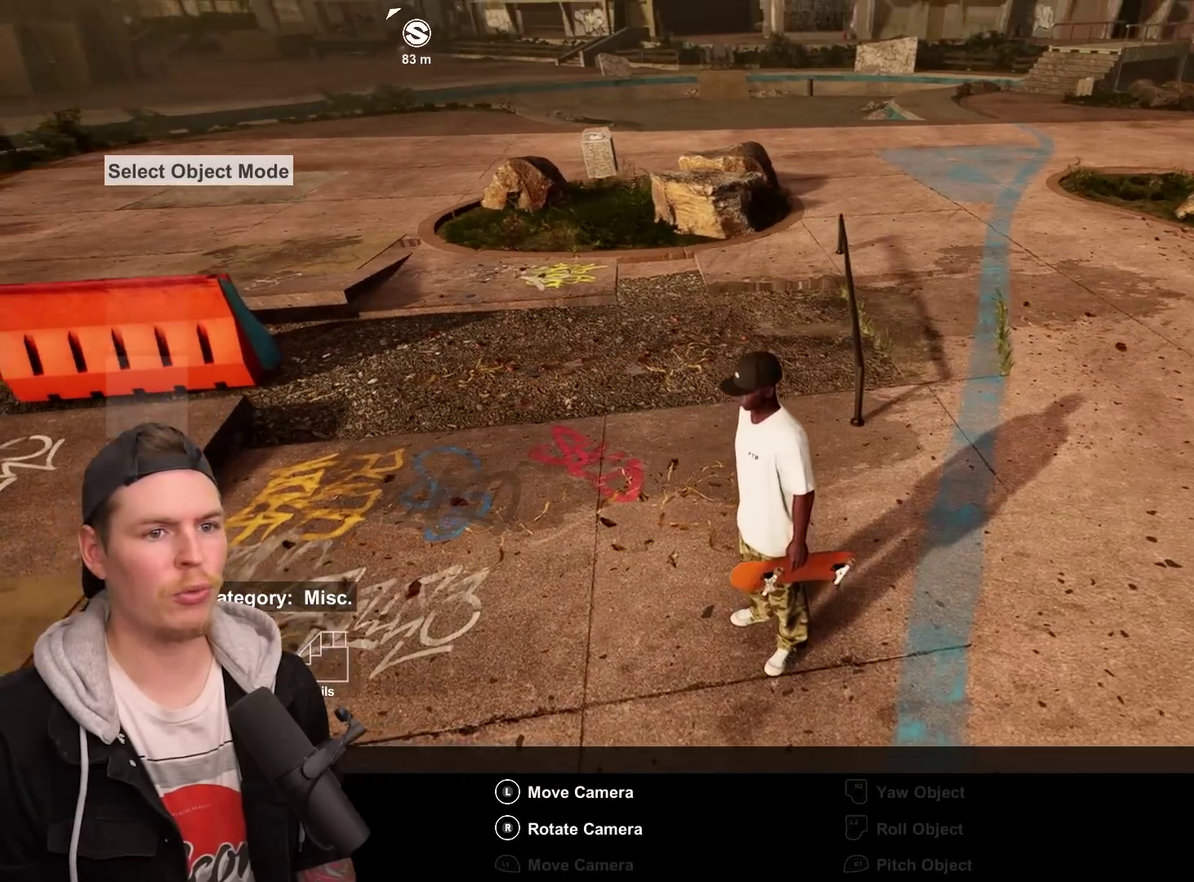
{"dt_ms": 800, "buttons": [], "left_stick": "left", "right_stick": "left", "events": [[250, "left_stick", "left"], [250, "right_stick", "left"]]}
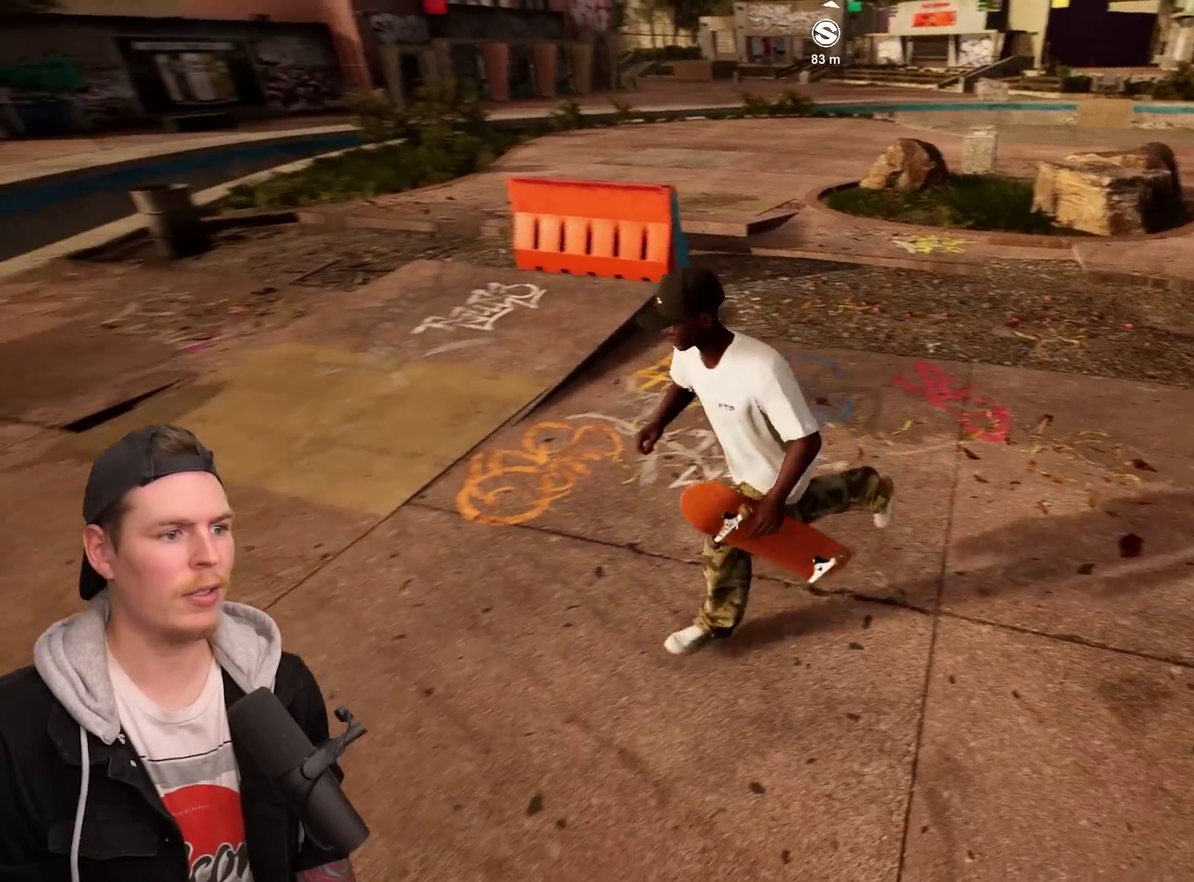
{"dt_ms": 300, "buttons": [], "left_stick": "up", "right_stick": "up-left", "events": [[67, "left_stick", "up-left"], [167, "right_stick", "up-left"], [250, "left_stick", "up"]]}
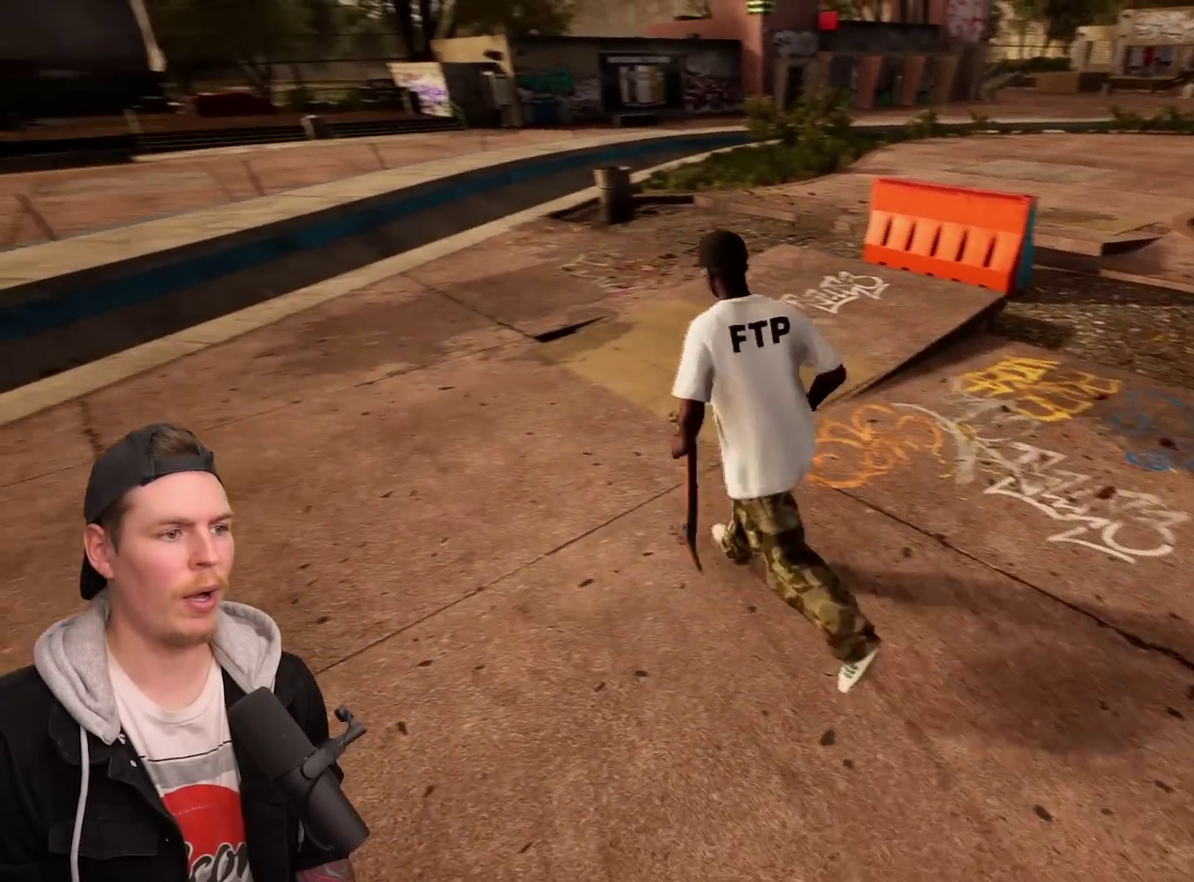
{"dt_ms": 500, "buttons": [], "left_stick": "up", "right_stick": "center", "events": [[33, "right_stick", "center"]]}
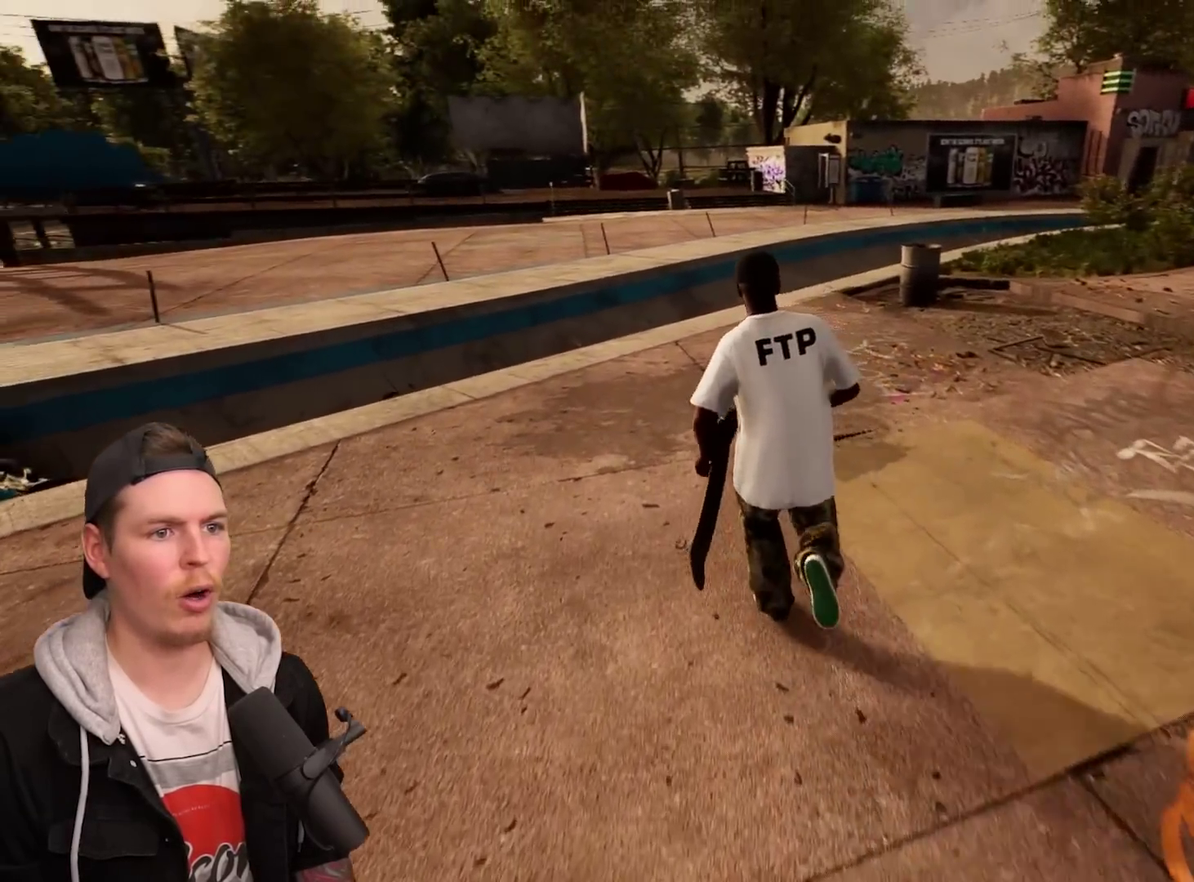
{"dt_ms": 500, "buttons": ["L1"], "left_stick": "up", "right_stick": "center", "events": [[183, "right_stick", "right"], [383, "right_stick", "center"], [467, "L1", "down"]]}